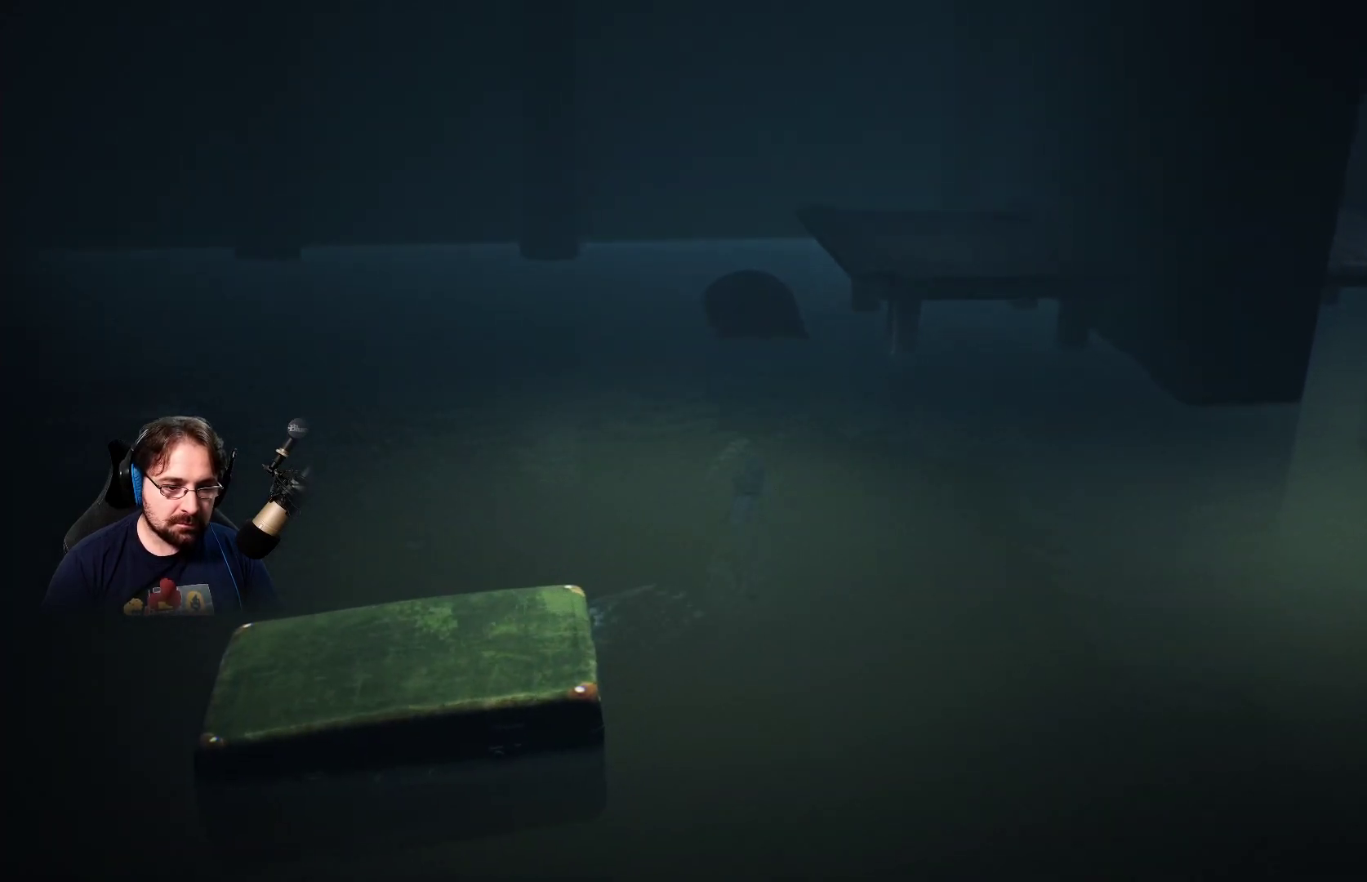
Gameplay with a controller (PlayStation layout); each line is a JSON object with the inputs held at the frame after it. "events" lists button and stick changes between this image and that frame as [ms after this image, input, new state], when the widget could be followed in between.
{"buttons": ["SQUARE"], "left_stick": "up", "right_stick": "center", "events": []}
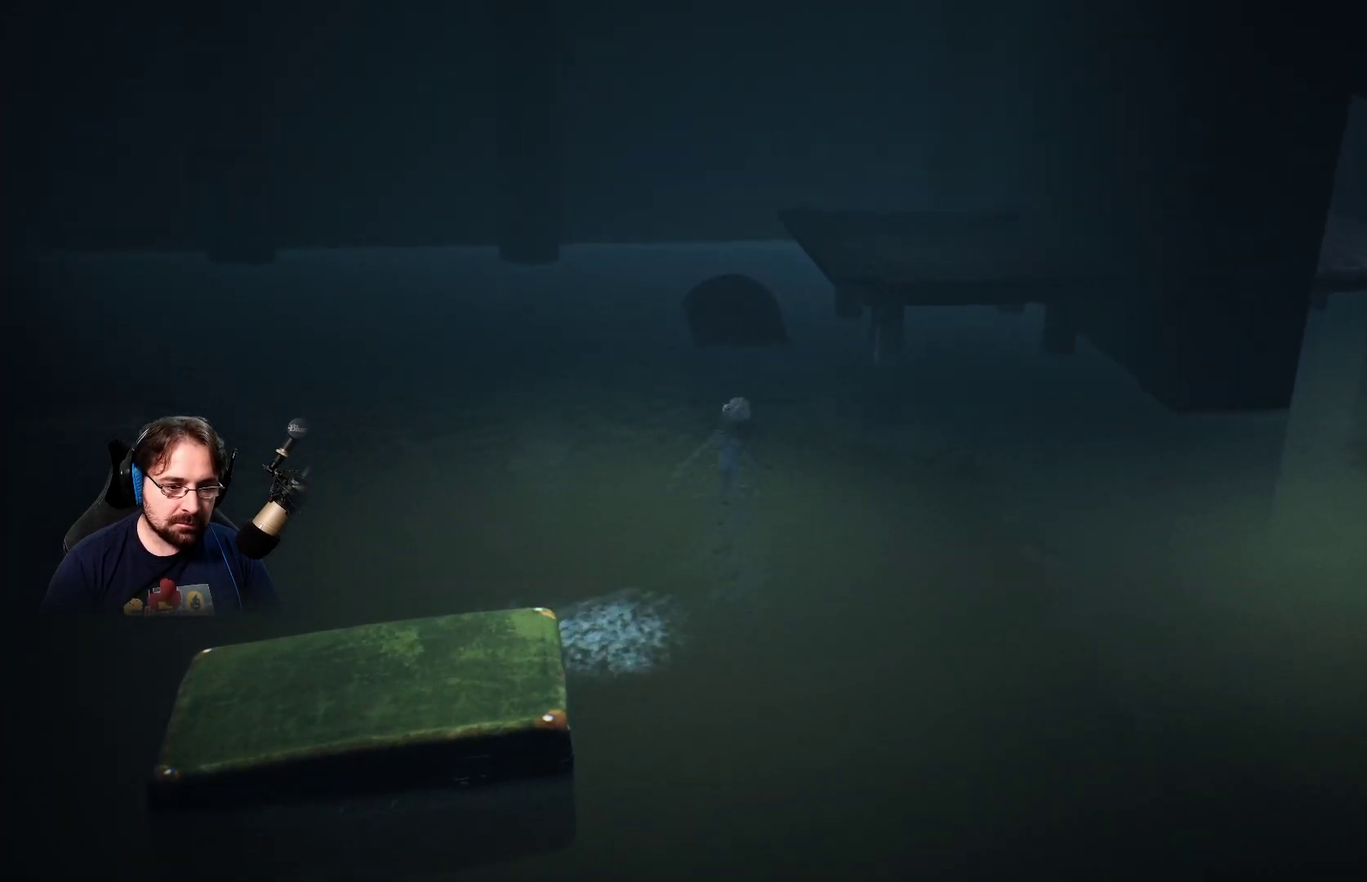
{"buttons": ["SQUARE"], "left_stick": "up", "right_stick": "center", "events": []}
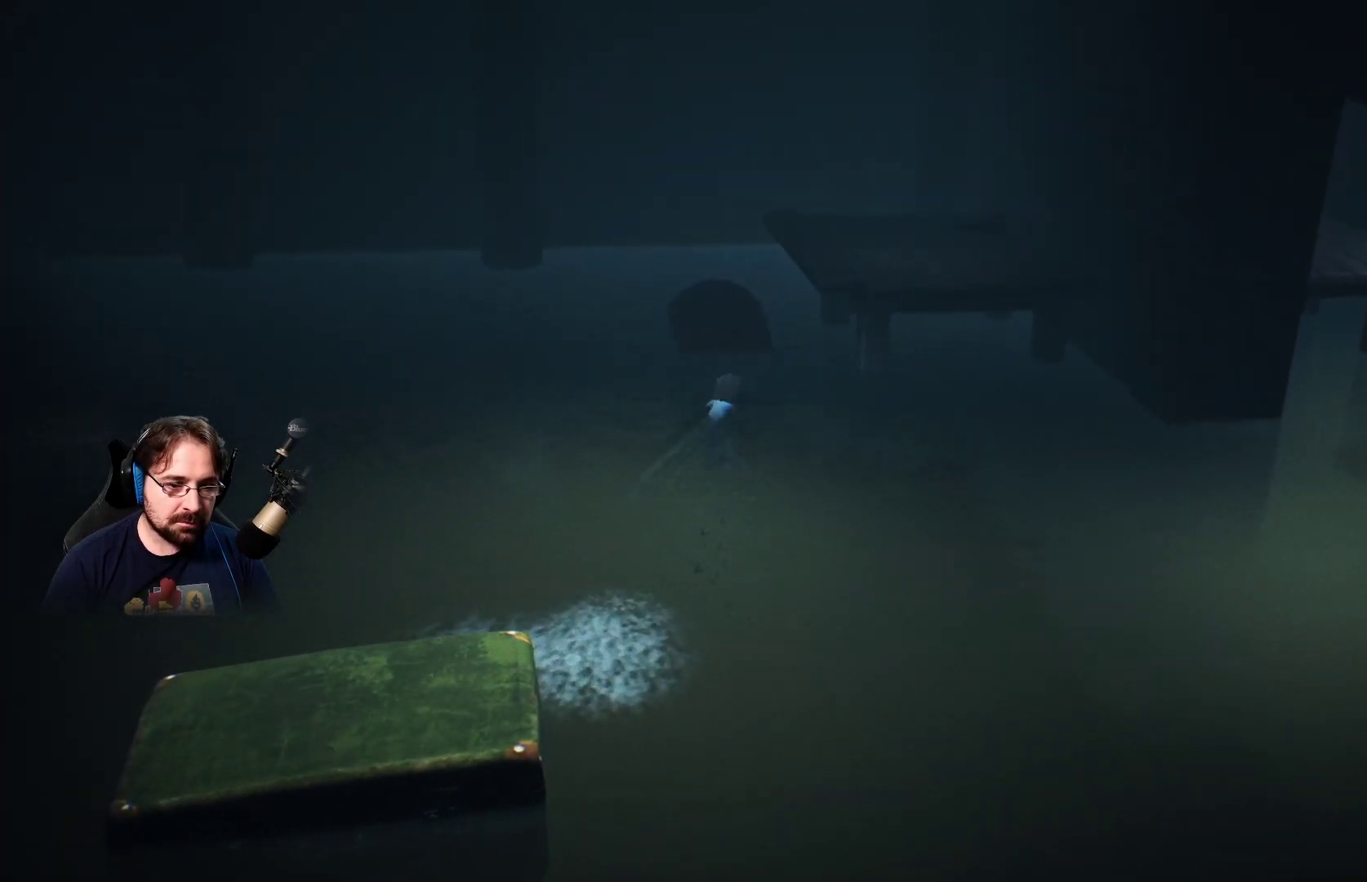
{"buttons": ["SQUARE"], "left_stick": "up", "right_stick": "center", "events": []}
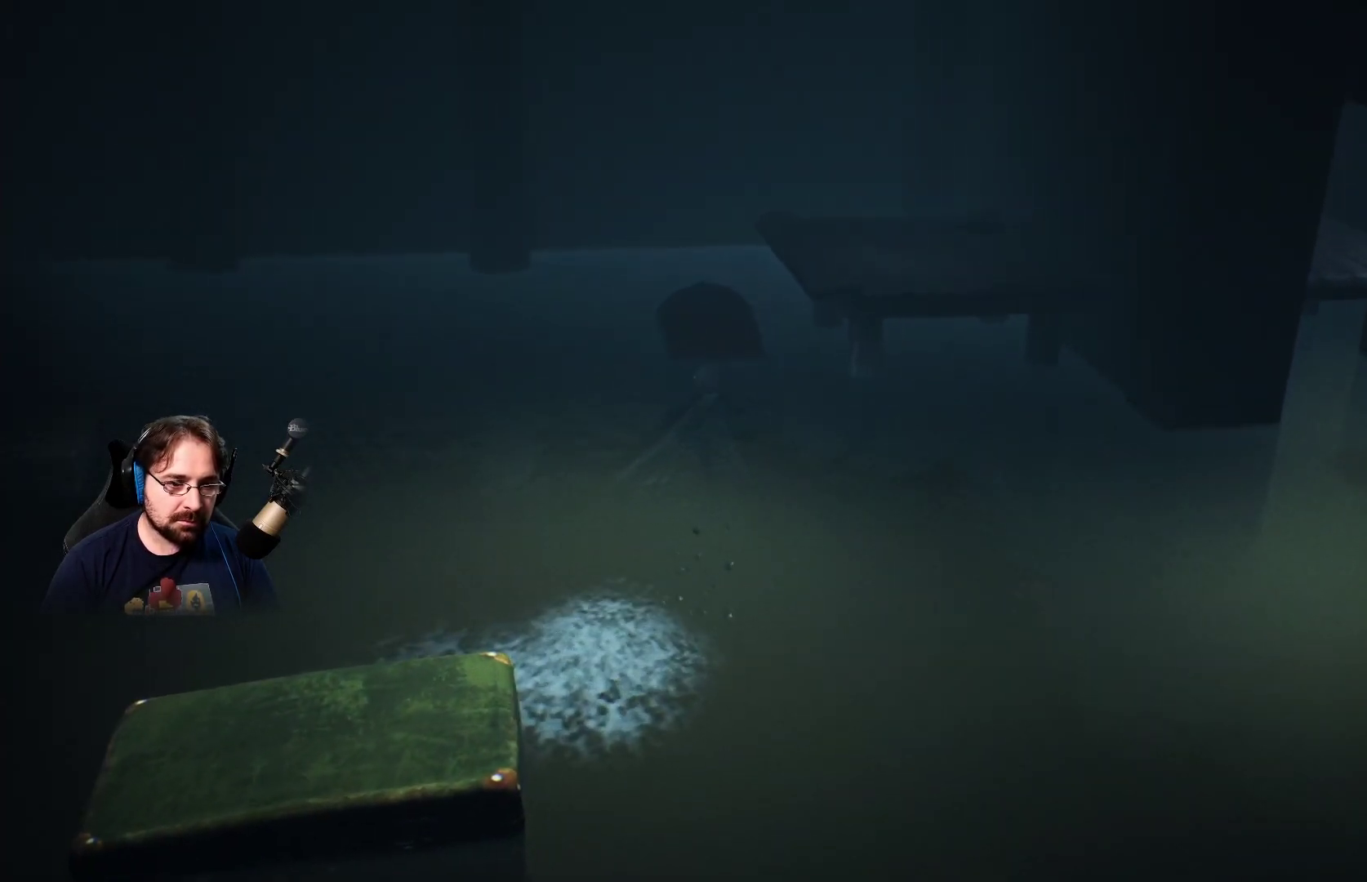
{"buttons": ["SQUARE"], "left_stick": "up", "right_stick": "center", "events": []}
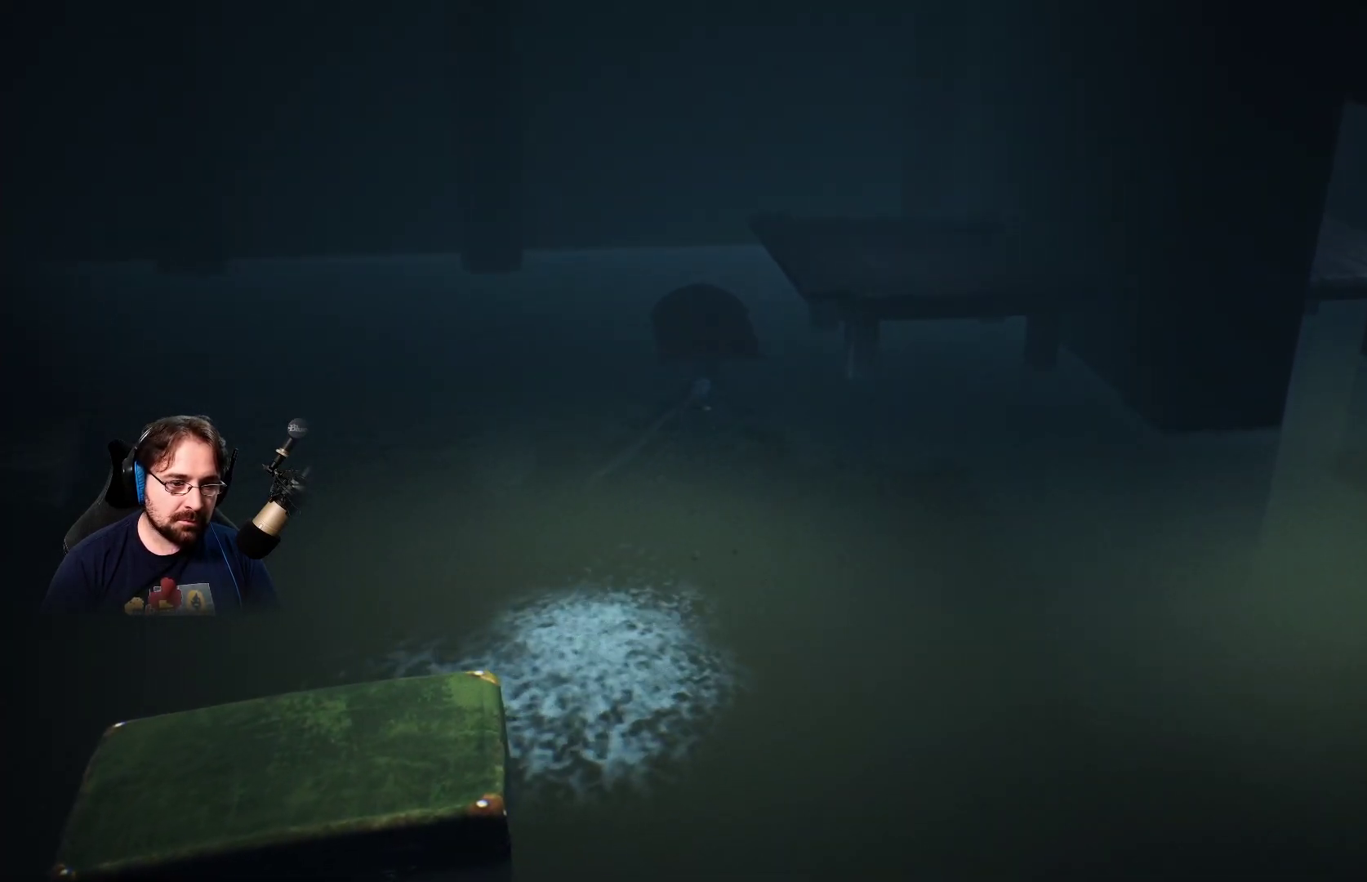
{"buttons": ["SQUARE", "R2"], "left_stick": "up", "right_stick": "center", "events": [[67, "R2", "down"]]}
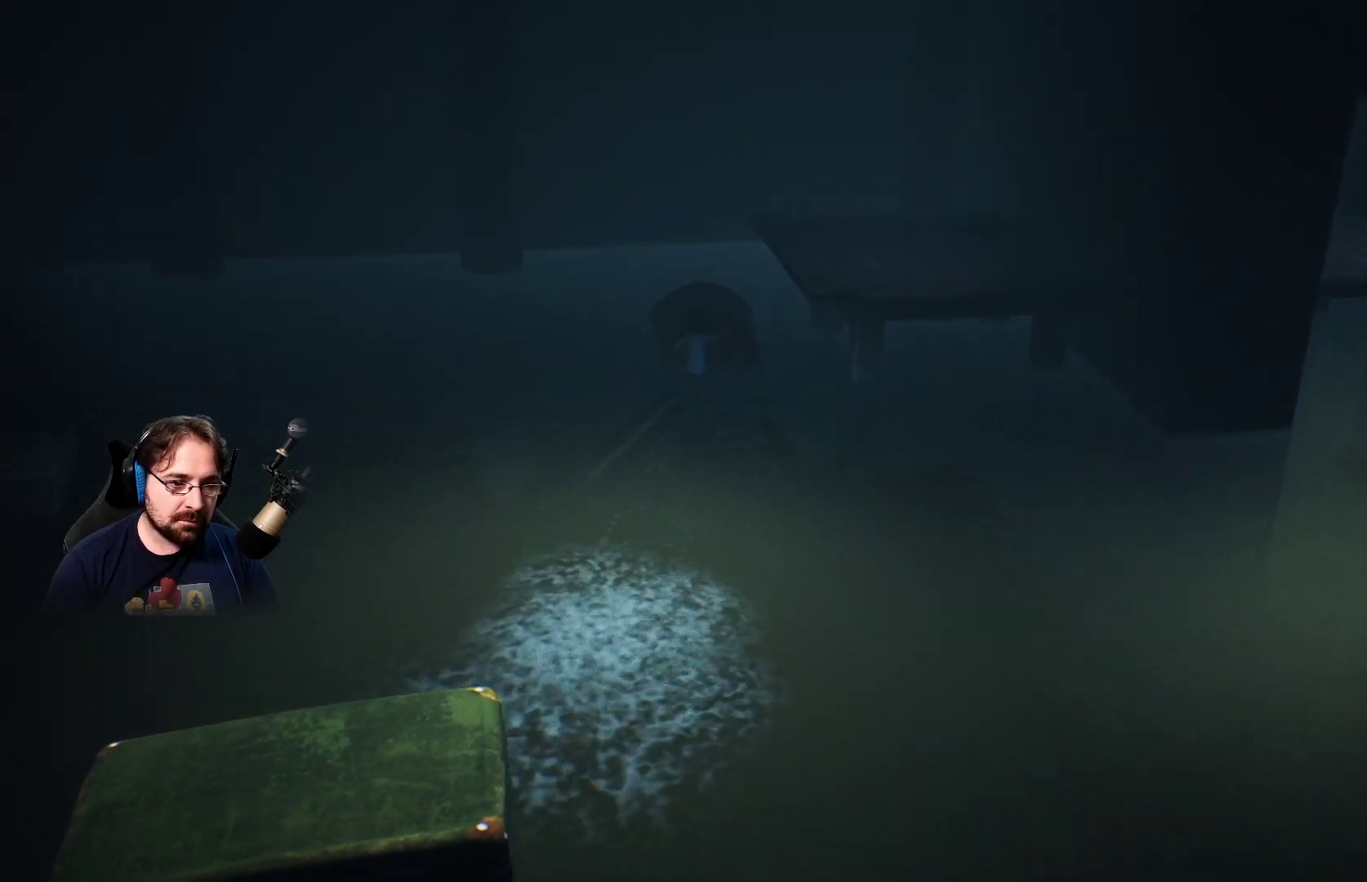
{"buttons": ["SQUARE", "R2"], "left_stick": "up", "right_stick": "center", "events": []}
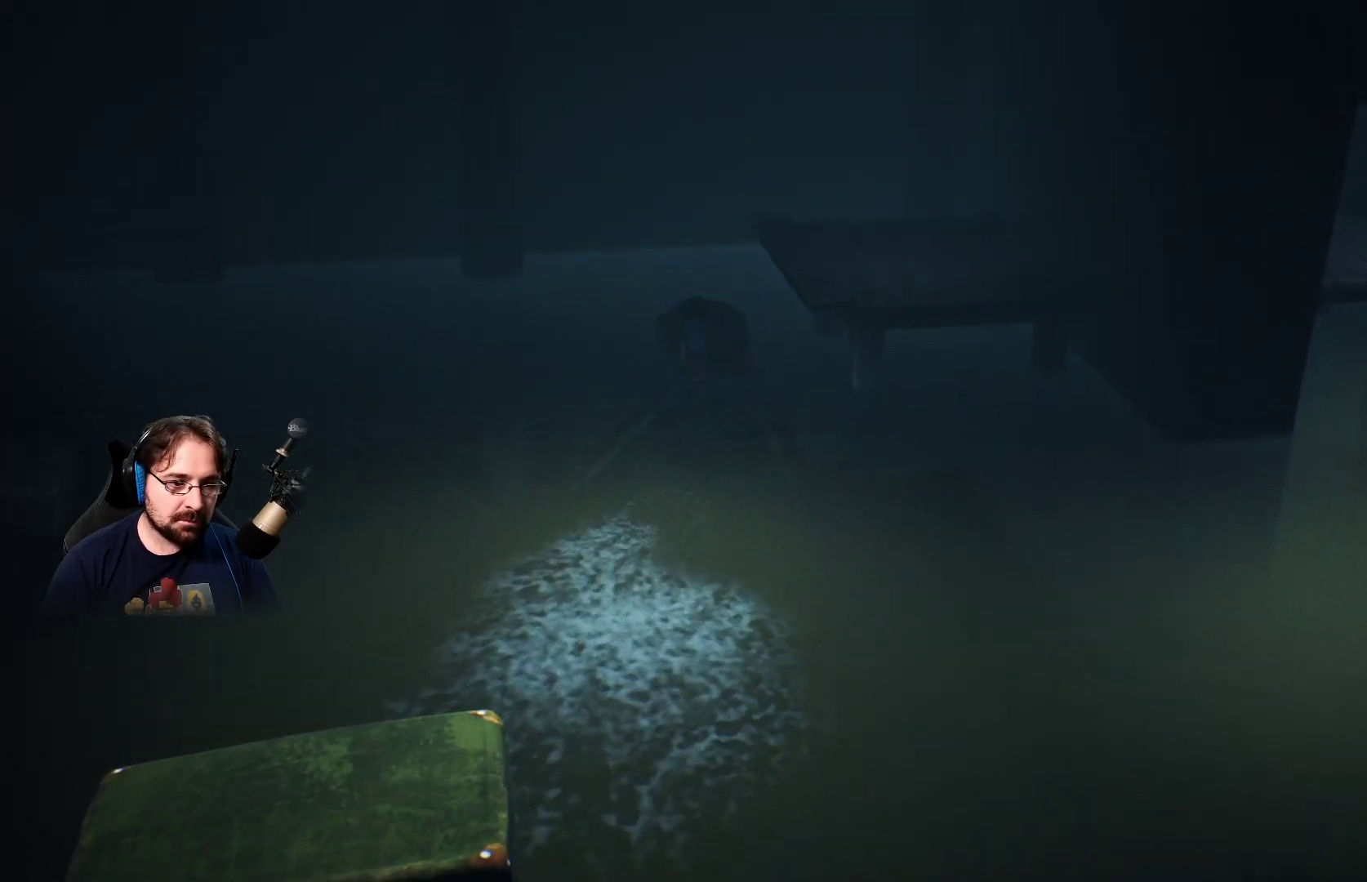
{"buttons": ["CROSS"], "left_stick": "right", "right_stick": "center", "events": [[133, "R2", "up"], [133, "SQUARE", "up"], [367, "CROSS", "down"], [400, "left_stick", "right"]]}
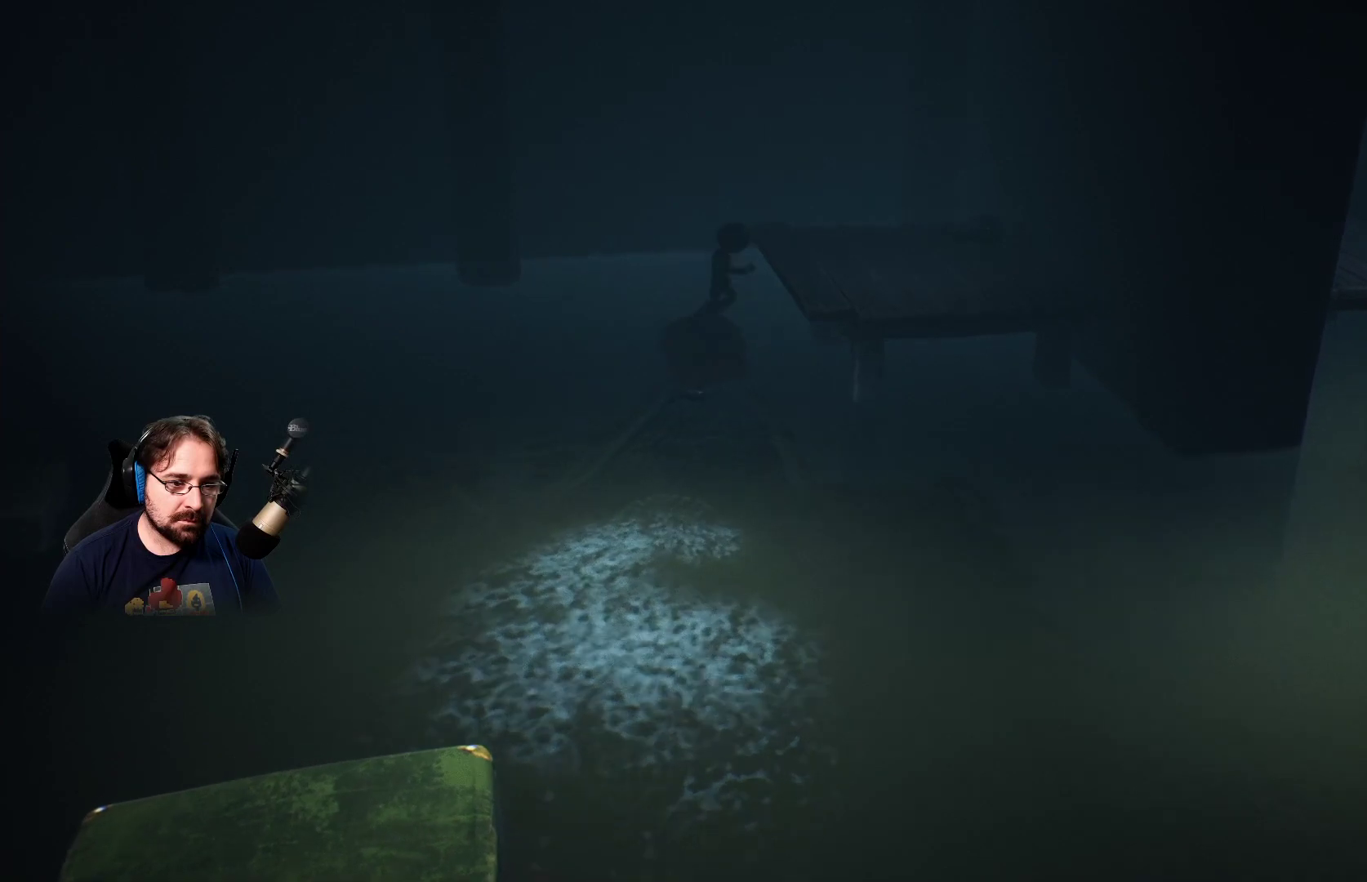
{"buttons": ["CROSS", "R2"], "left_stick": "right", "right_stick": "center", "events": [[67, "R2", "down"]]}
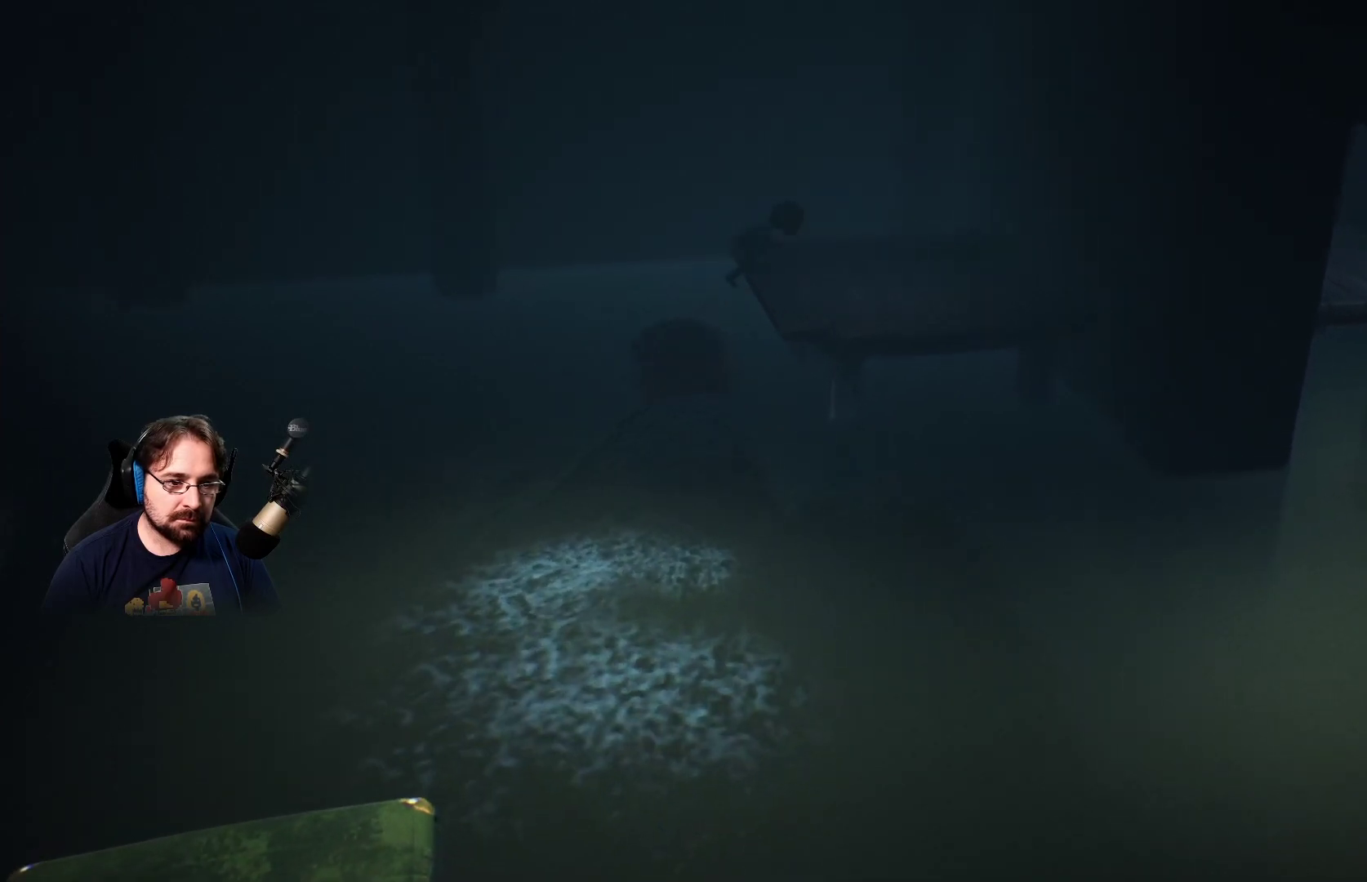
{"buttons": [], "left_stick": "right", "right_stick": "center", "events": [[100, "CROSS", "up"], [333, "R2", "up"]]}
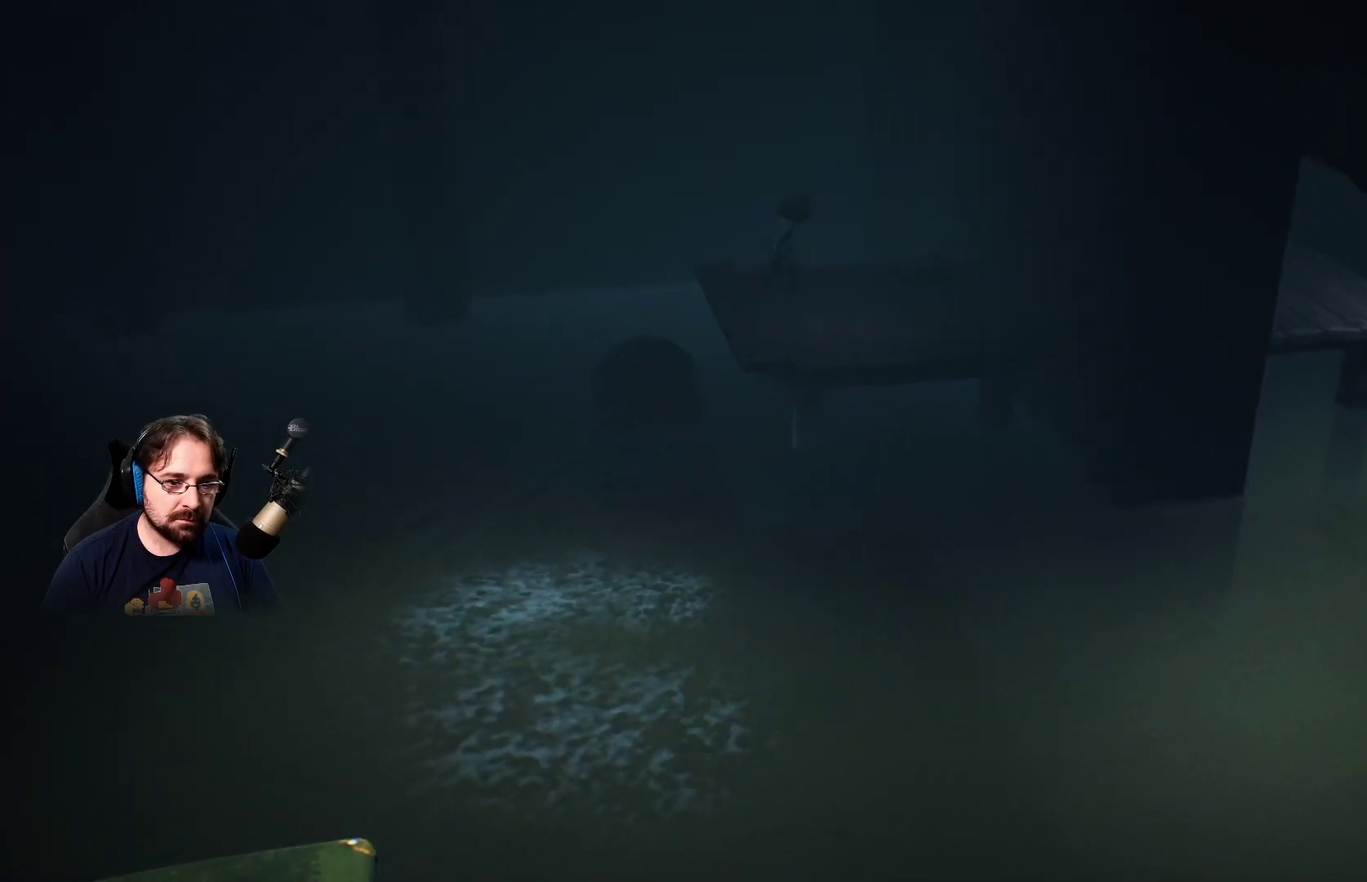
{"buttons": ["R2"], "left_stick": "right", "right_stick": "center", "events": [[433, "R2", "down"]]}
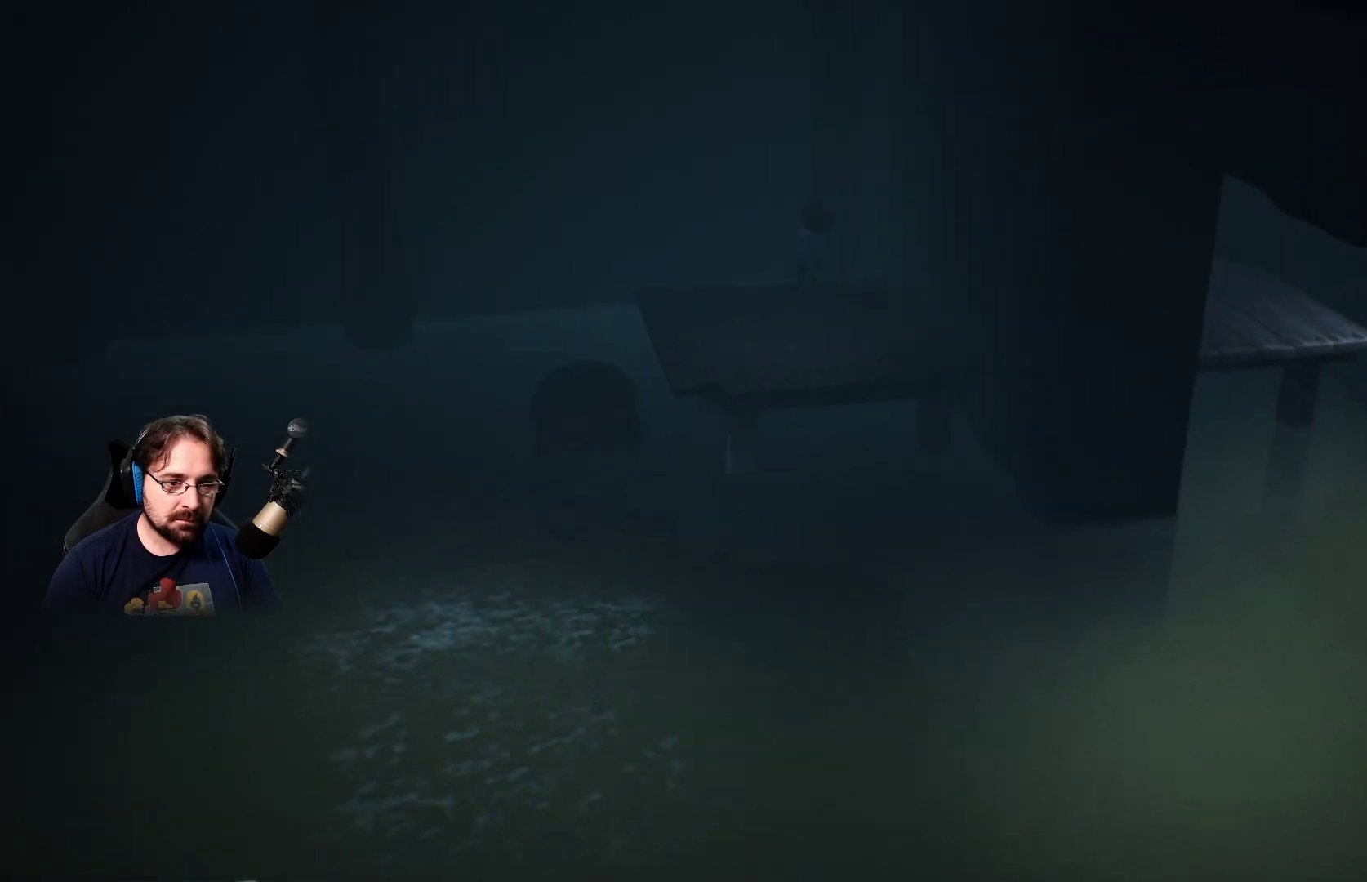
{"buttons": ["R2"], "left_stick": "center", "right_stick": "center", "events": [[233, "left_stick", "up-right"], [500, "left_stick", "center"]]}
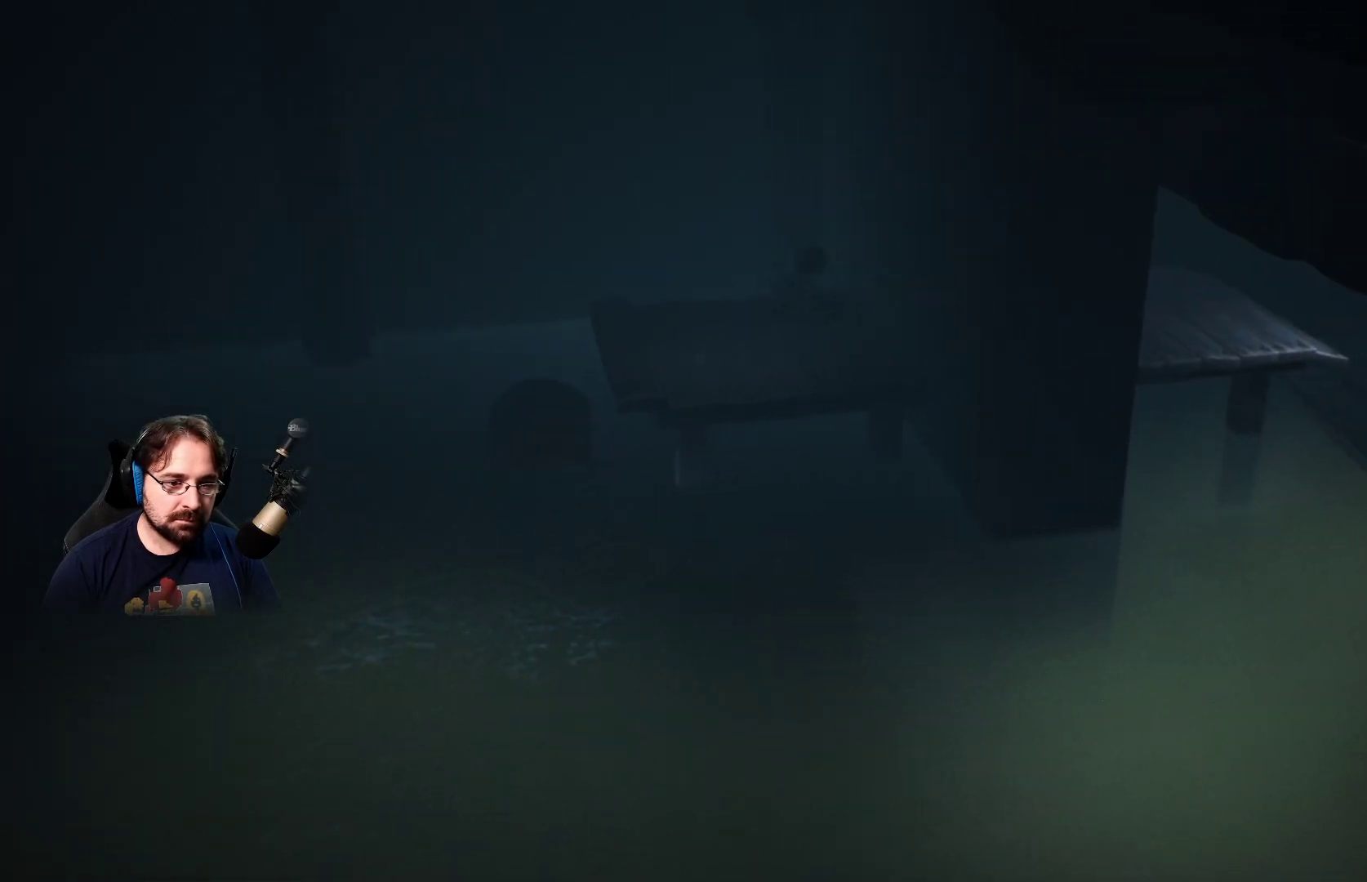
{"buttons": ["R2"], "left_stick": "down-left", "right_stick": "center", "events": [[167, "left_stick", "down-left"]]}
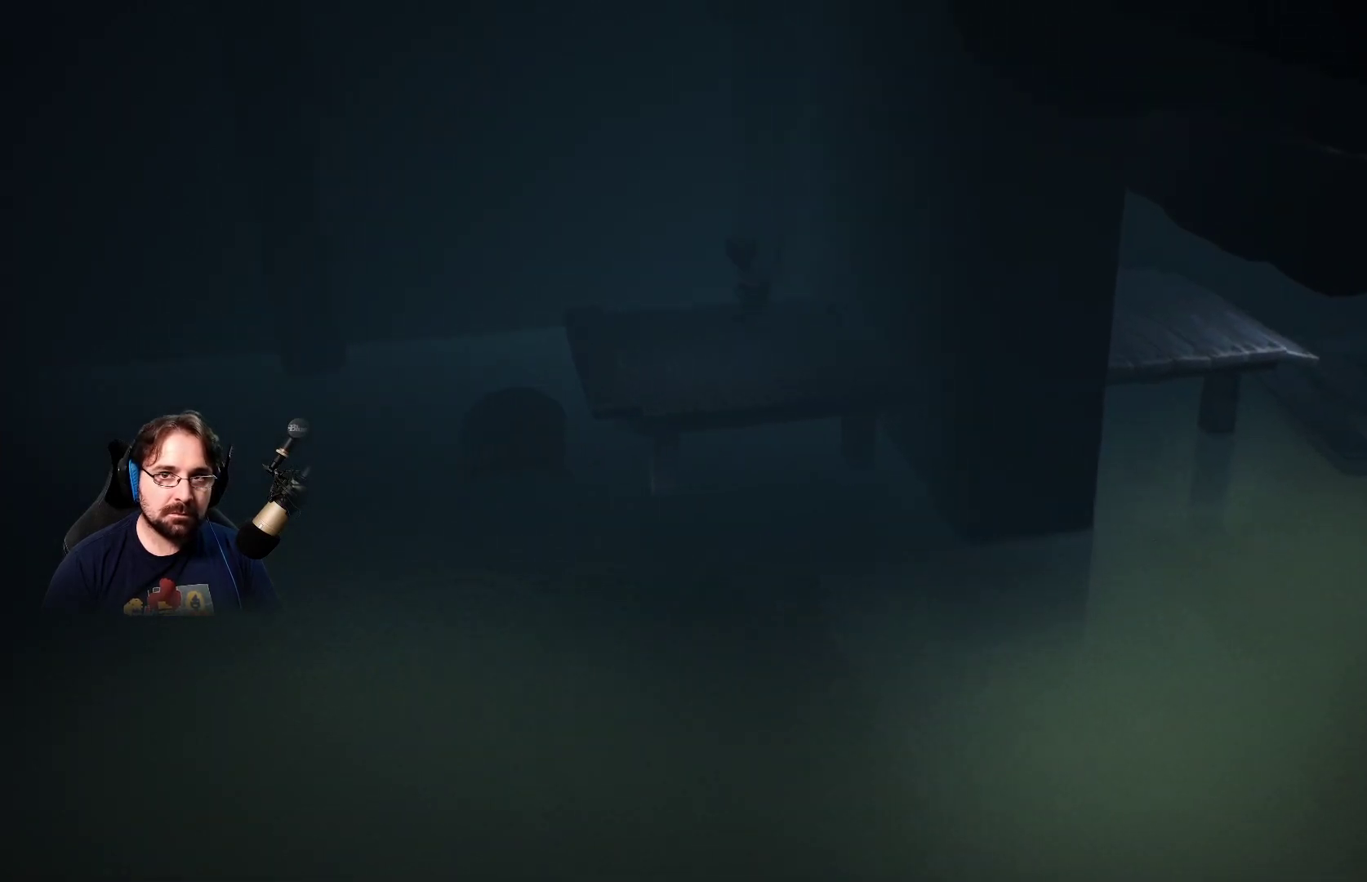
{"buttons": ["R2"], "left_stick": "down-left", "right_stick": "center", "events": []}
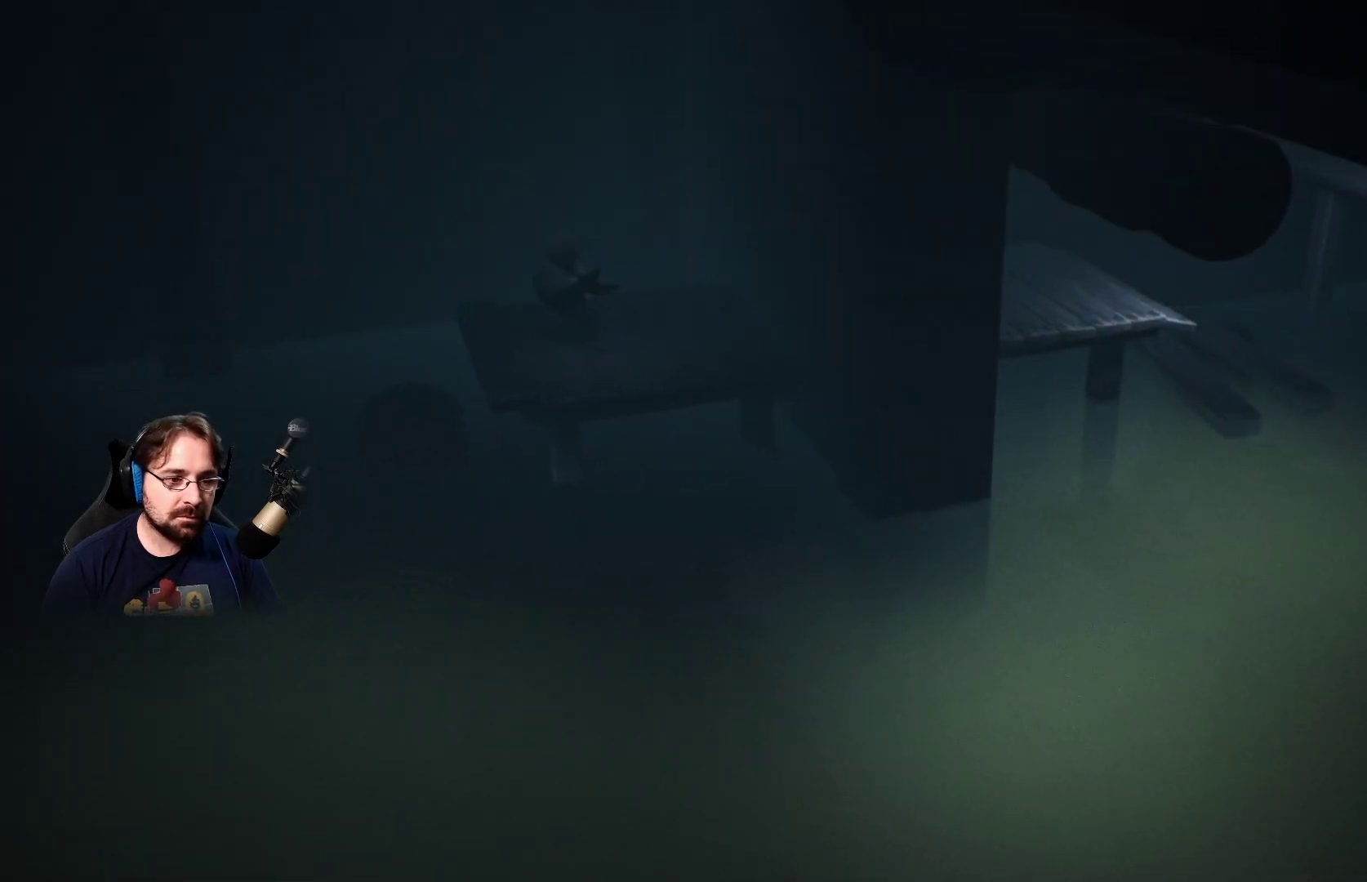
{"buttons": ["R2"], "left_stick": "center", "right_stick": "center", "events": [[200, "left_stick", "left"], [333, "left_stick", "up-left"], [433, "left_stick", "center"]]}
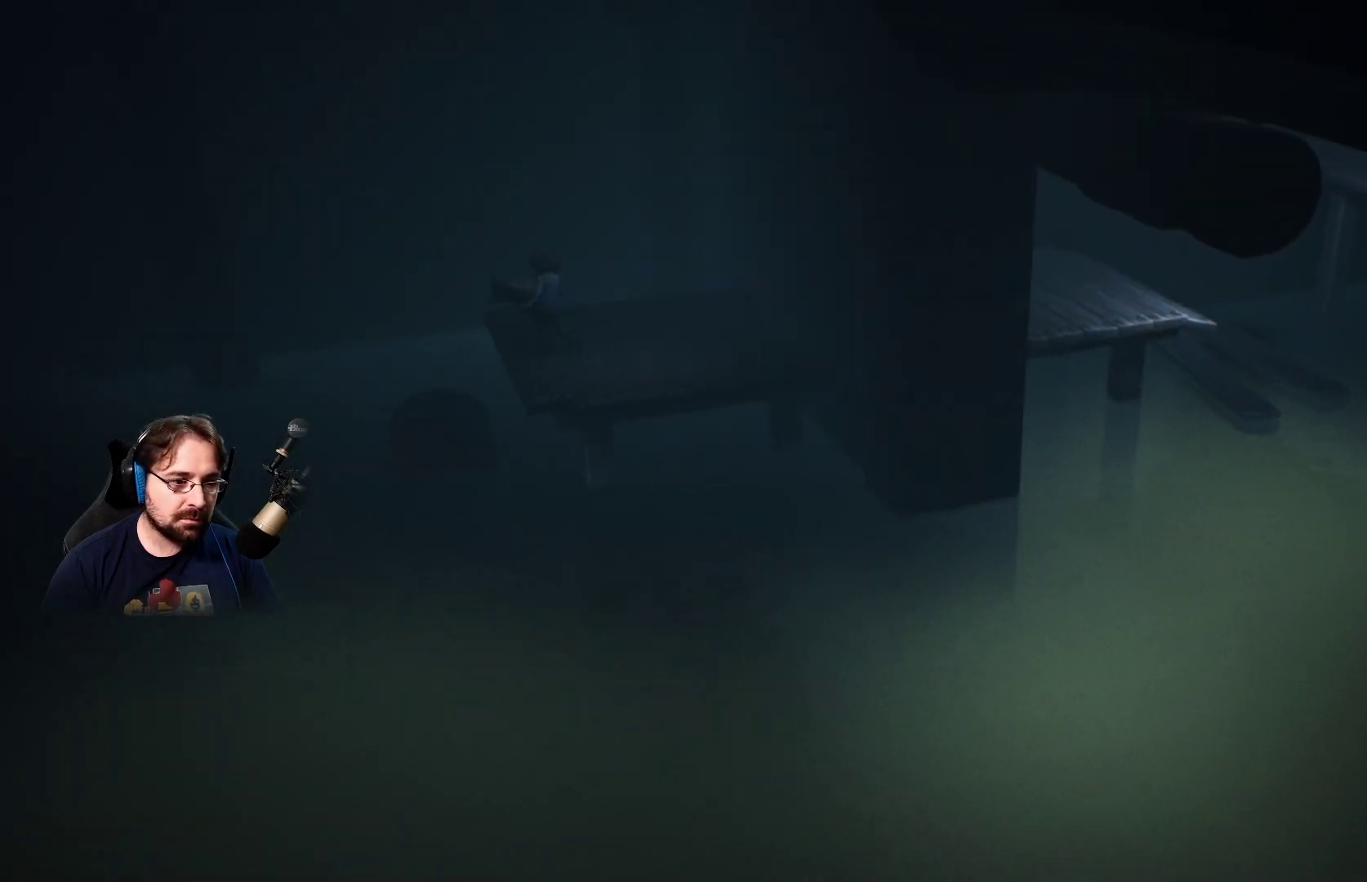
{"buttons": ["R2"], "left_stick": "center", "right_stick": "center", "events": [[300, "left_stick", "down-left"], [500, "left_stick", "center"]]}
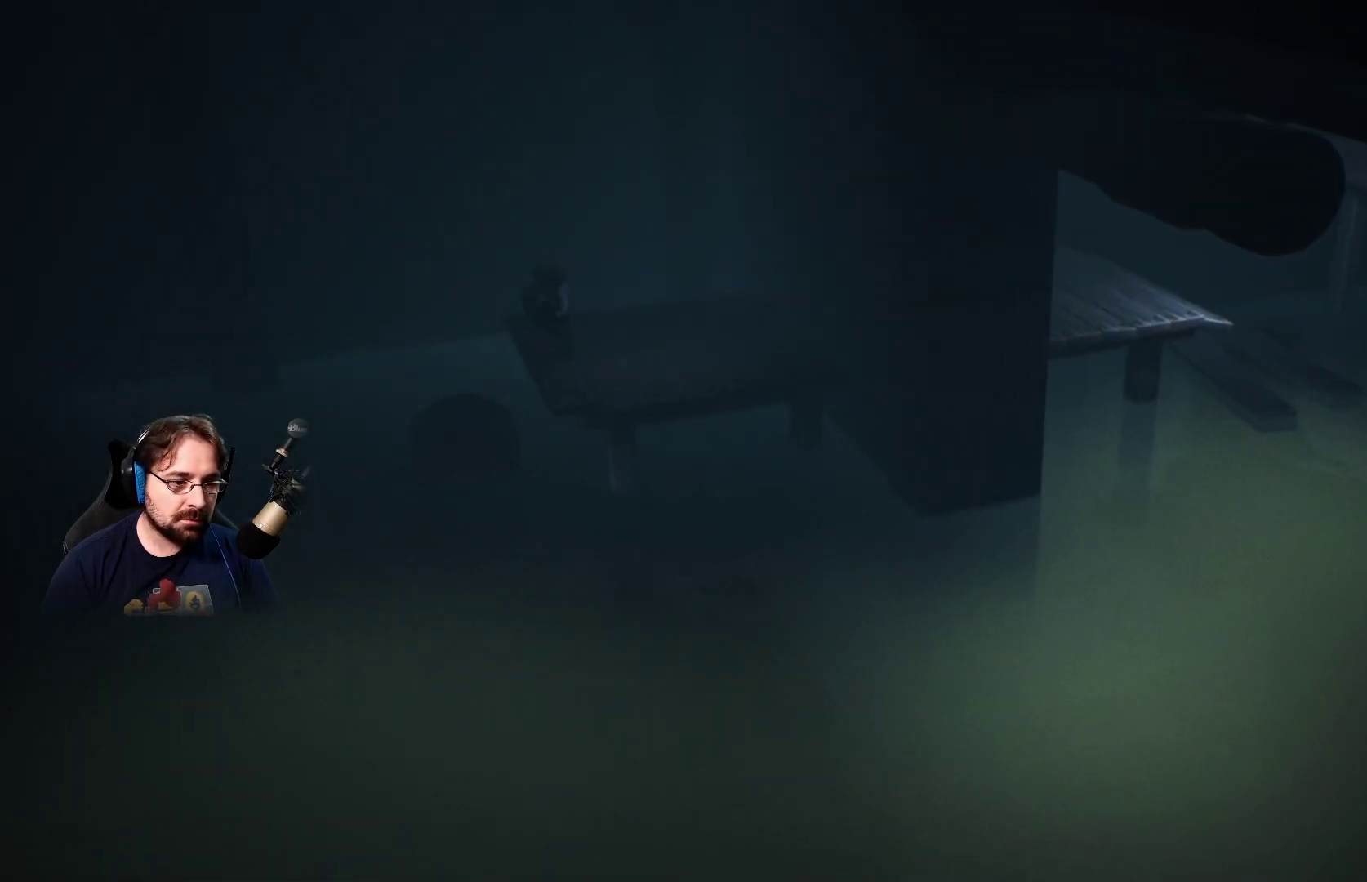
{"buttons": ["R2"], "left_stick": "center", "right_stick": "center", "events": [[433, "left_stick", "up"], [500, "left_stick", "center"]]}
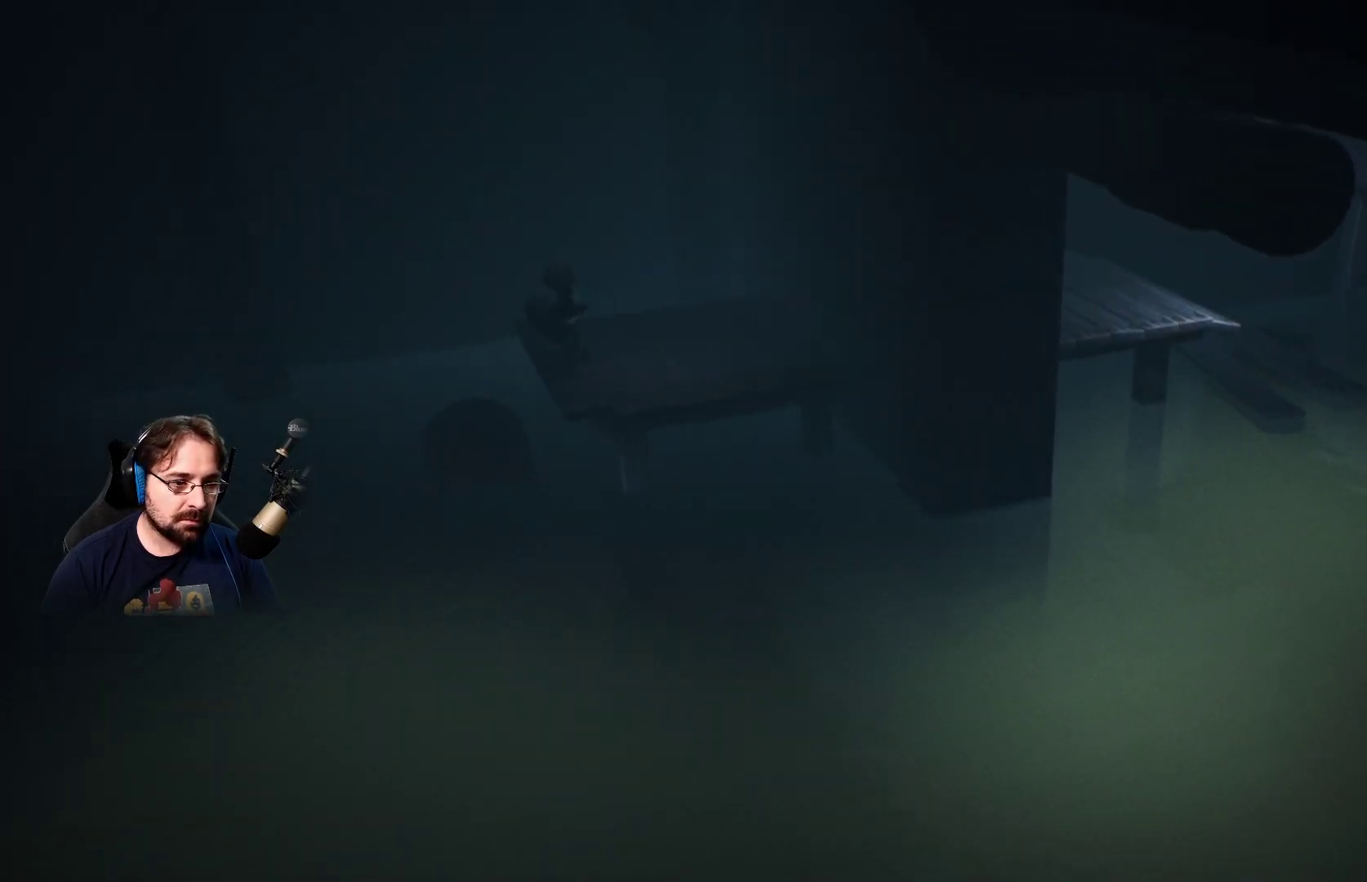
{"buttons": ["R2"], "left_stick": "center", "right_stick": "center", "events": []}
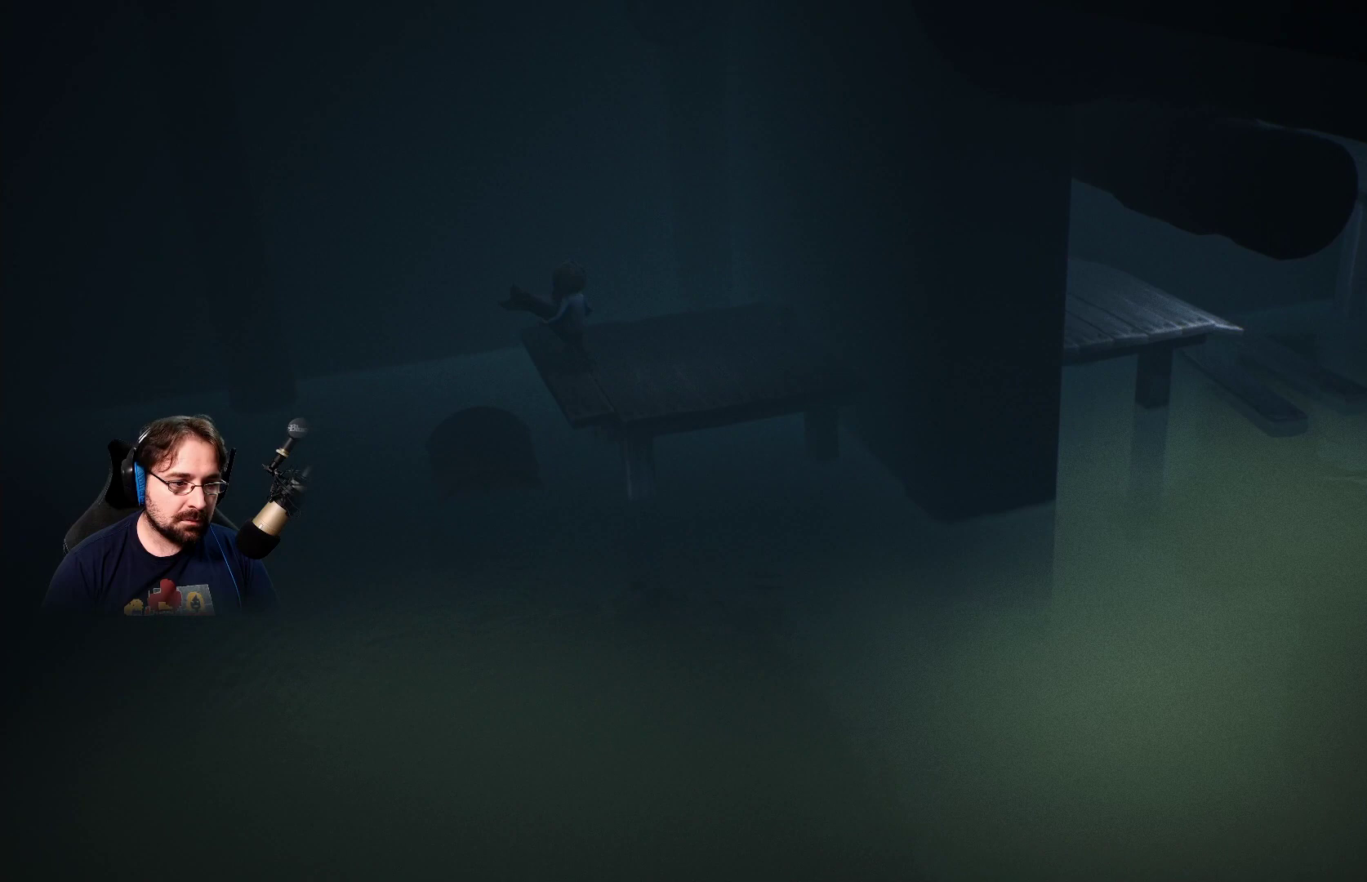
{"buttons": ["R2"], "left_stick": "center", "right_stick": "center", "events": []}
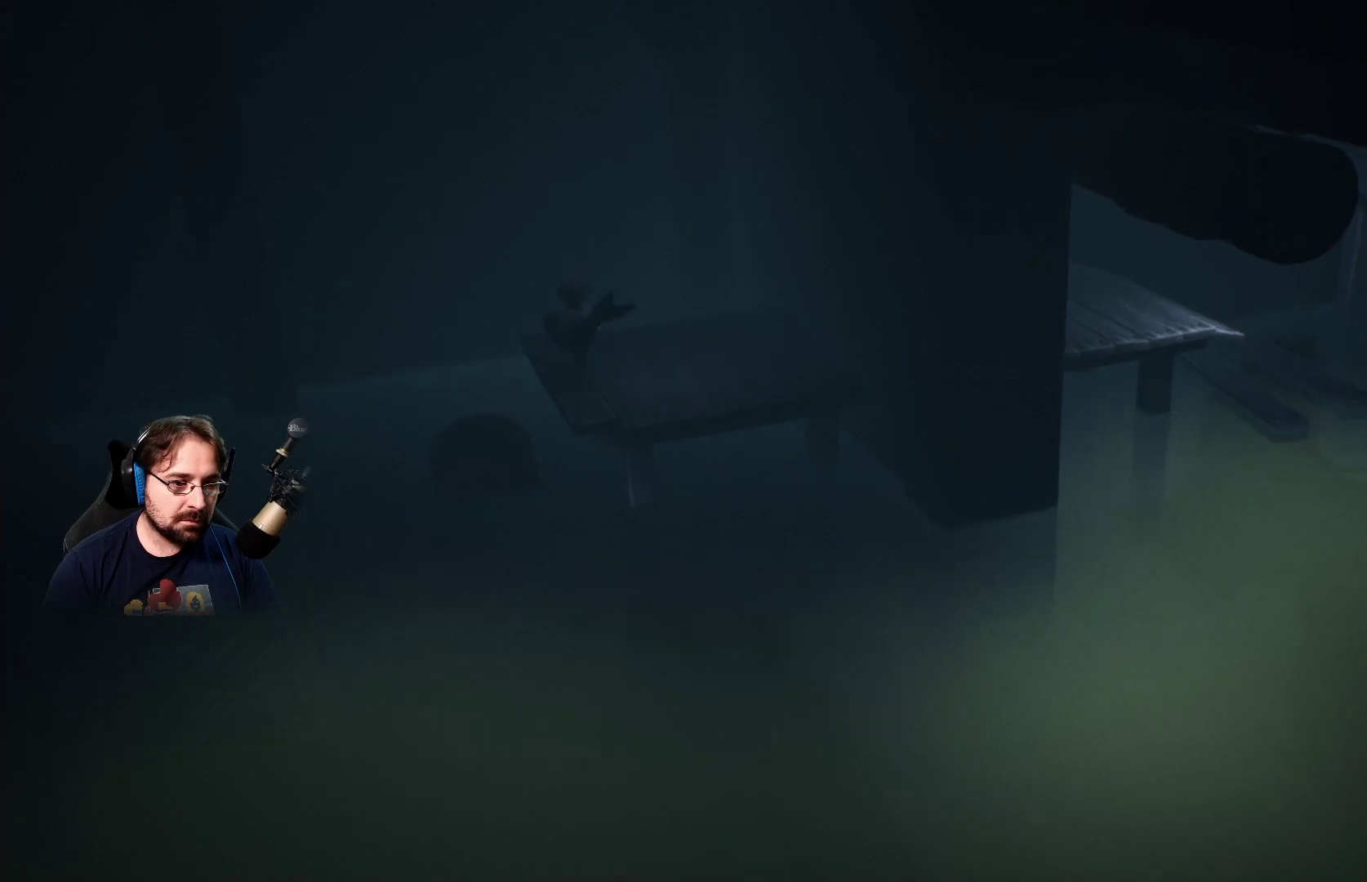
{"buttons": ["CROSS", "R2"], "left_stick": "center", "right_stick": "center", "events": [[333, "CROSS", "down"]]}
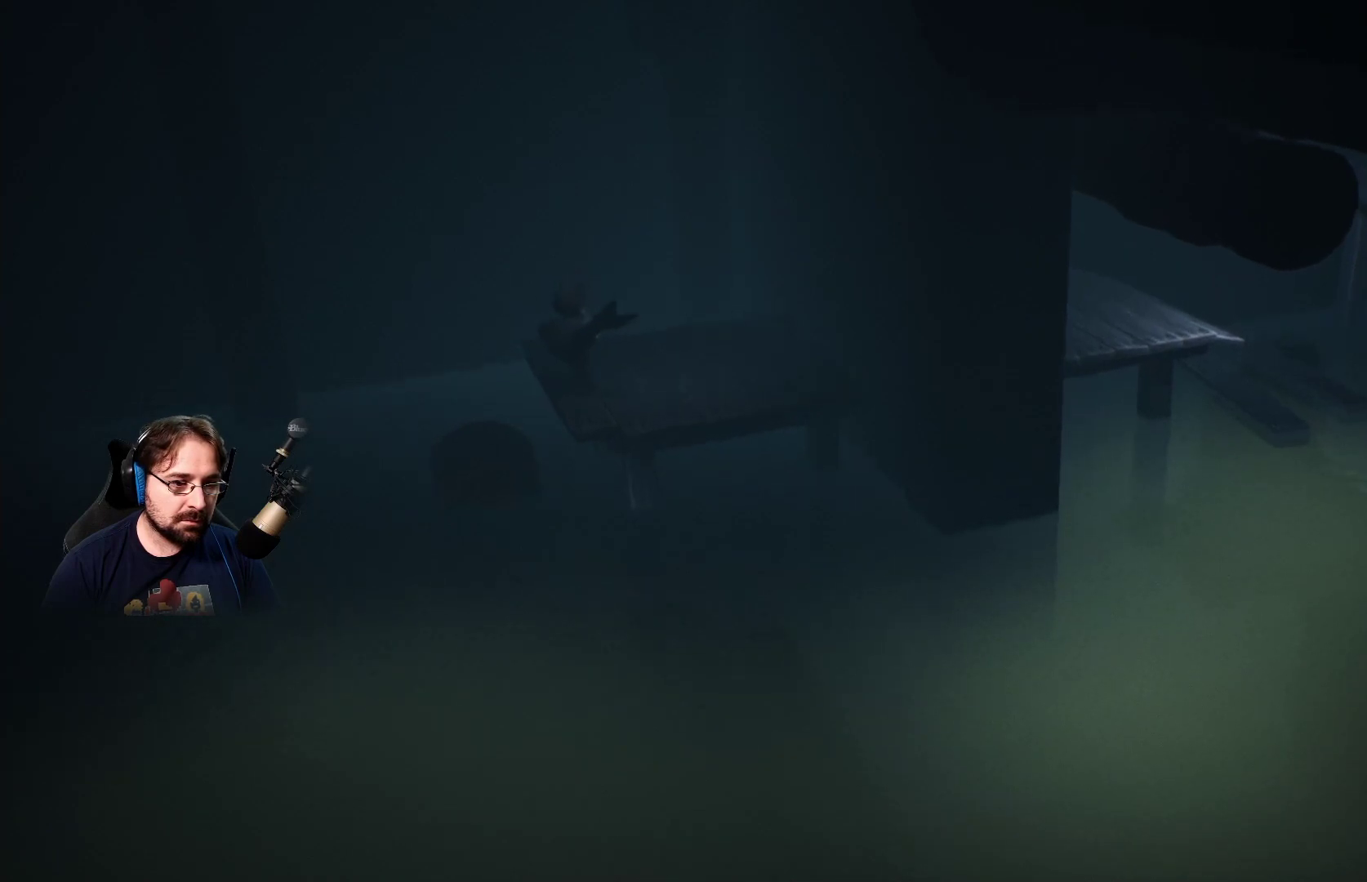
{"buttons": ["CROSS", "R2"], "left_stick": "center", "right_stick": "center", "events": []}
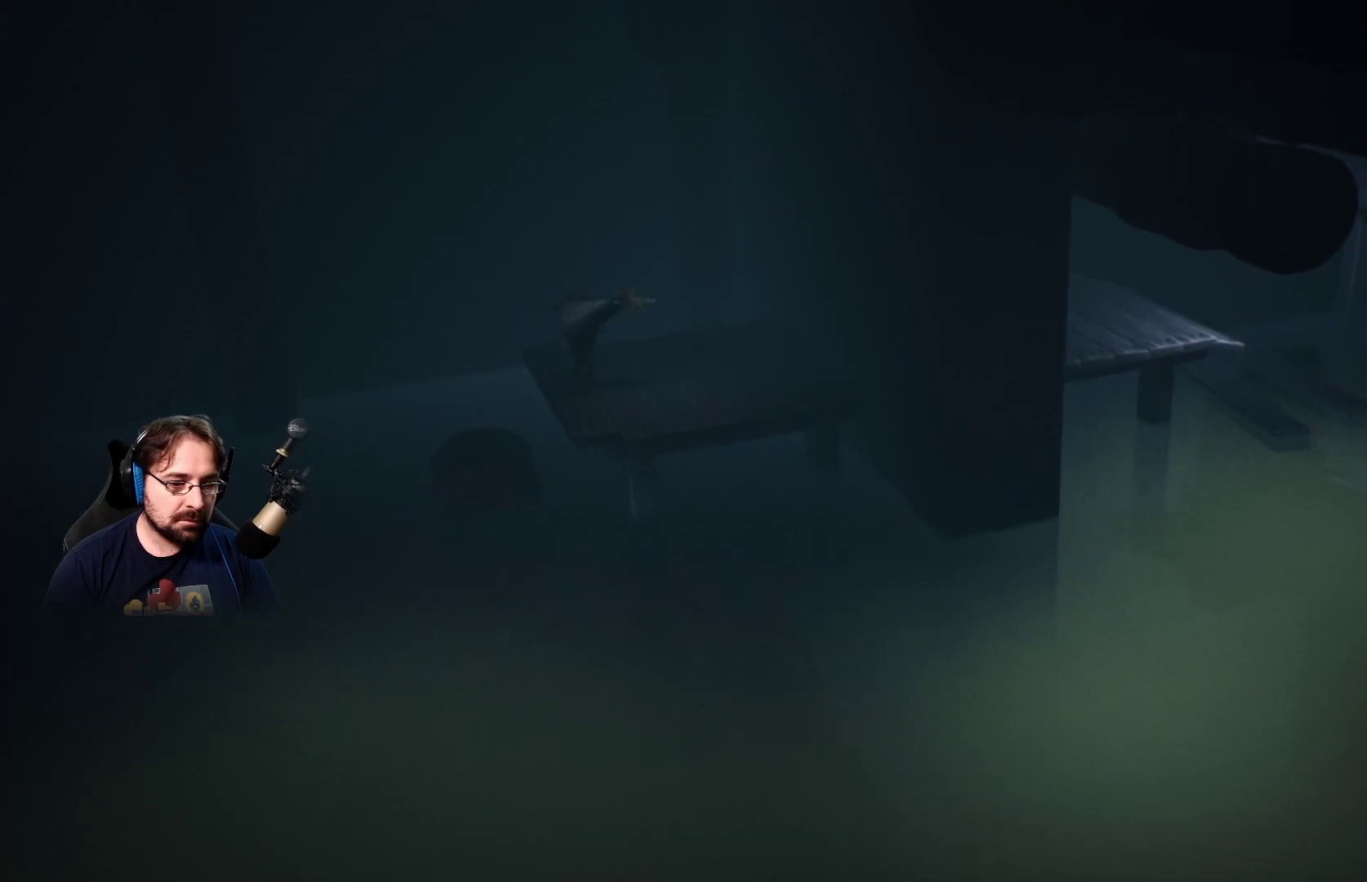
{"buttons": ["R2"], "left_stick": "center", "right_stick": "center", "events": [[500, "CROSS", "up"]]}
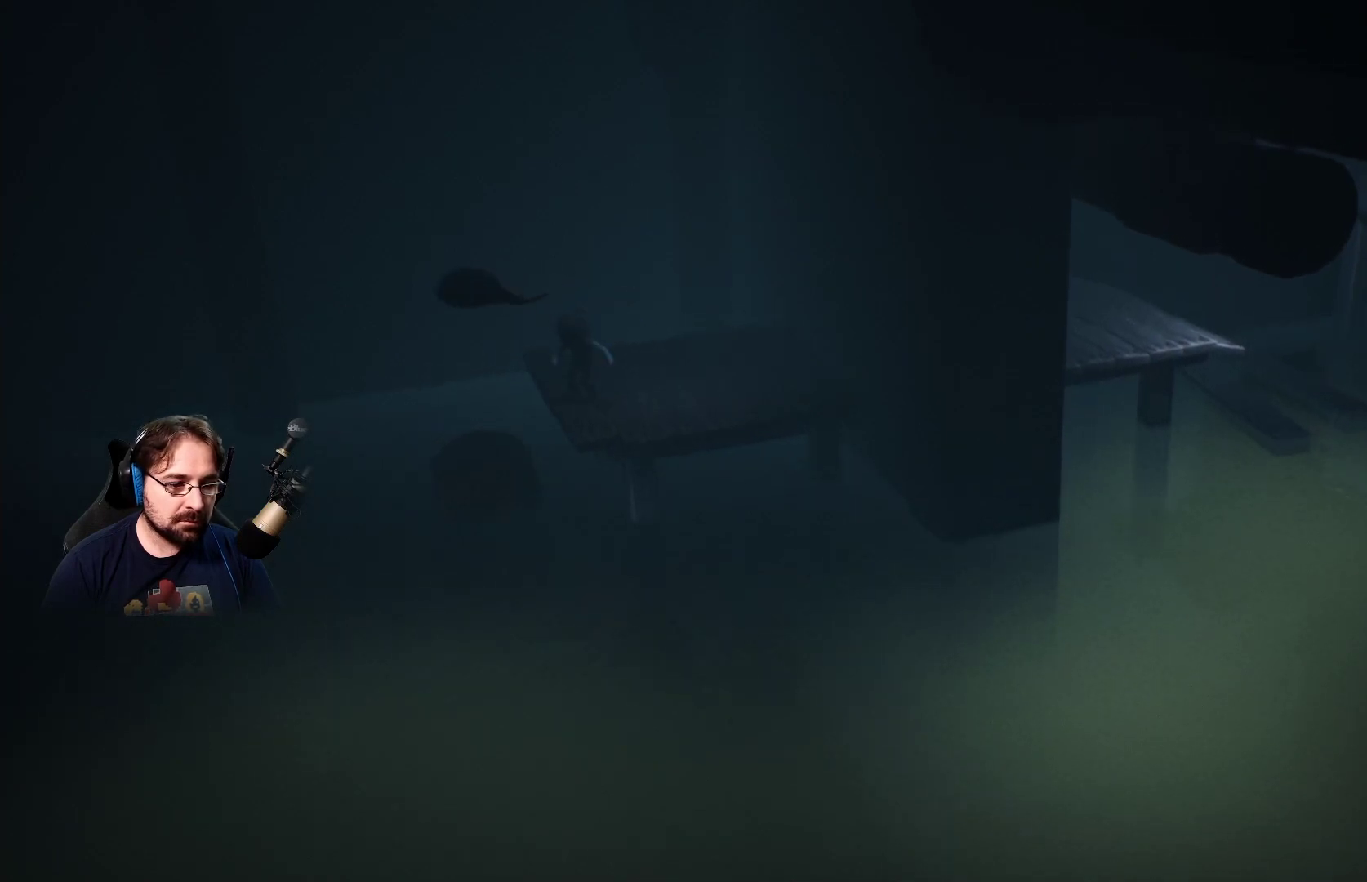
{"buttons": ["R2"], "left_stick": "center", "right_stick": "center", "events": []}
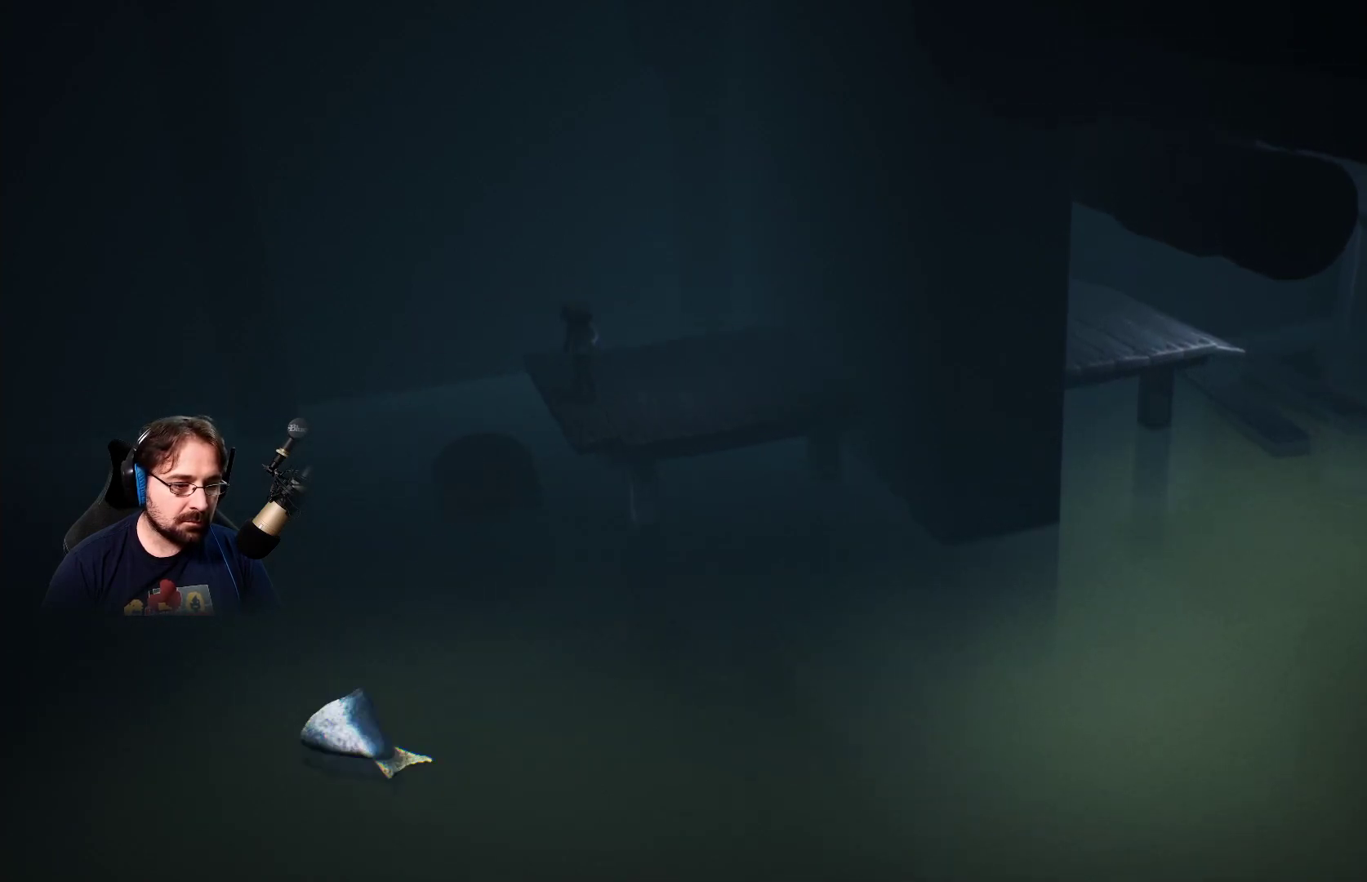
{"buttons": ["R2"], "left_stick": "center", "right_stick": "center", "events": []}
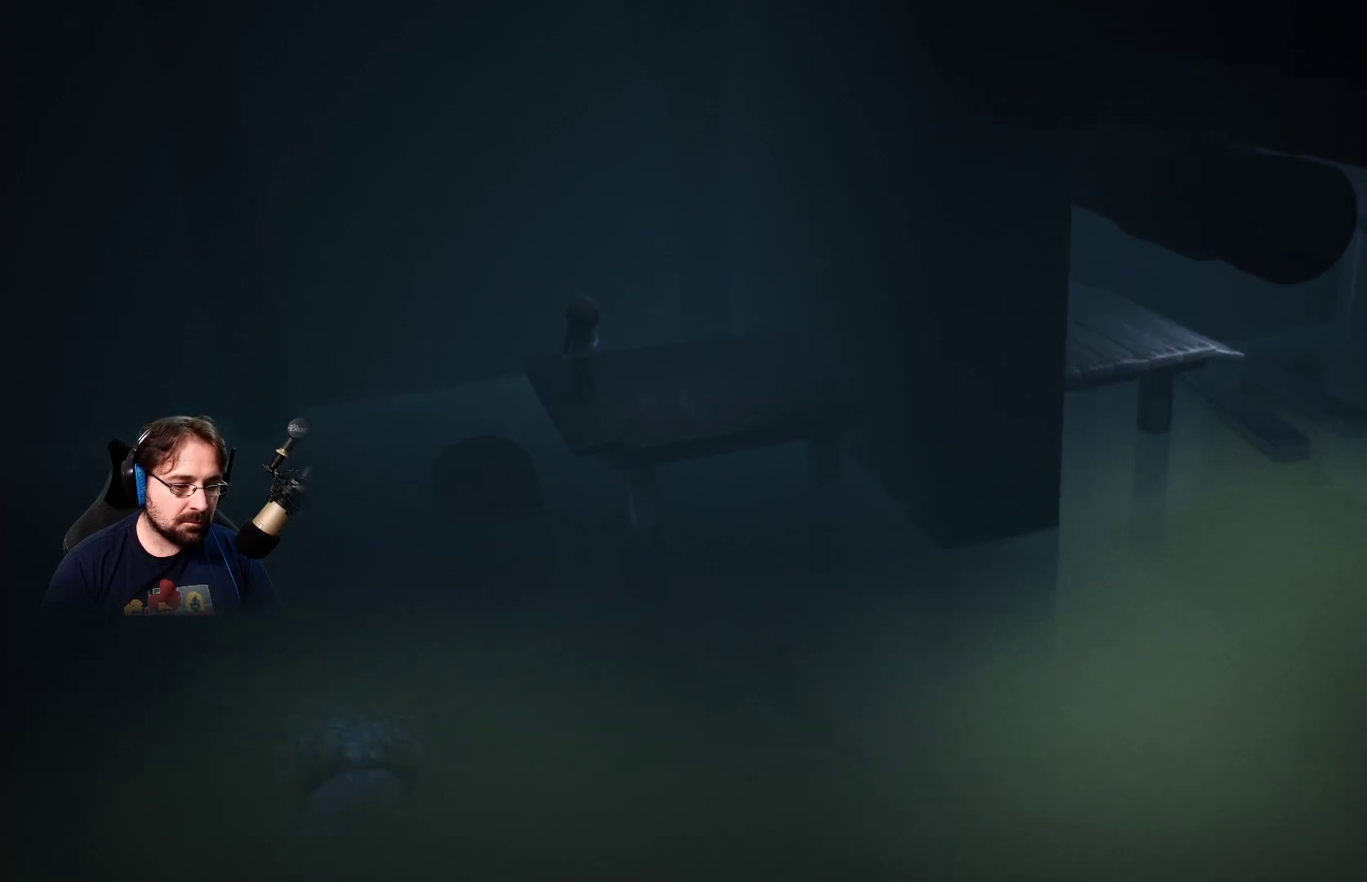
{"buttons": [], "left_stick": "center", "right_stick": "center", "events": [[67, "R2", "up"]]}
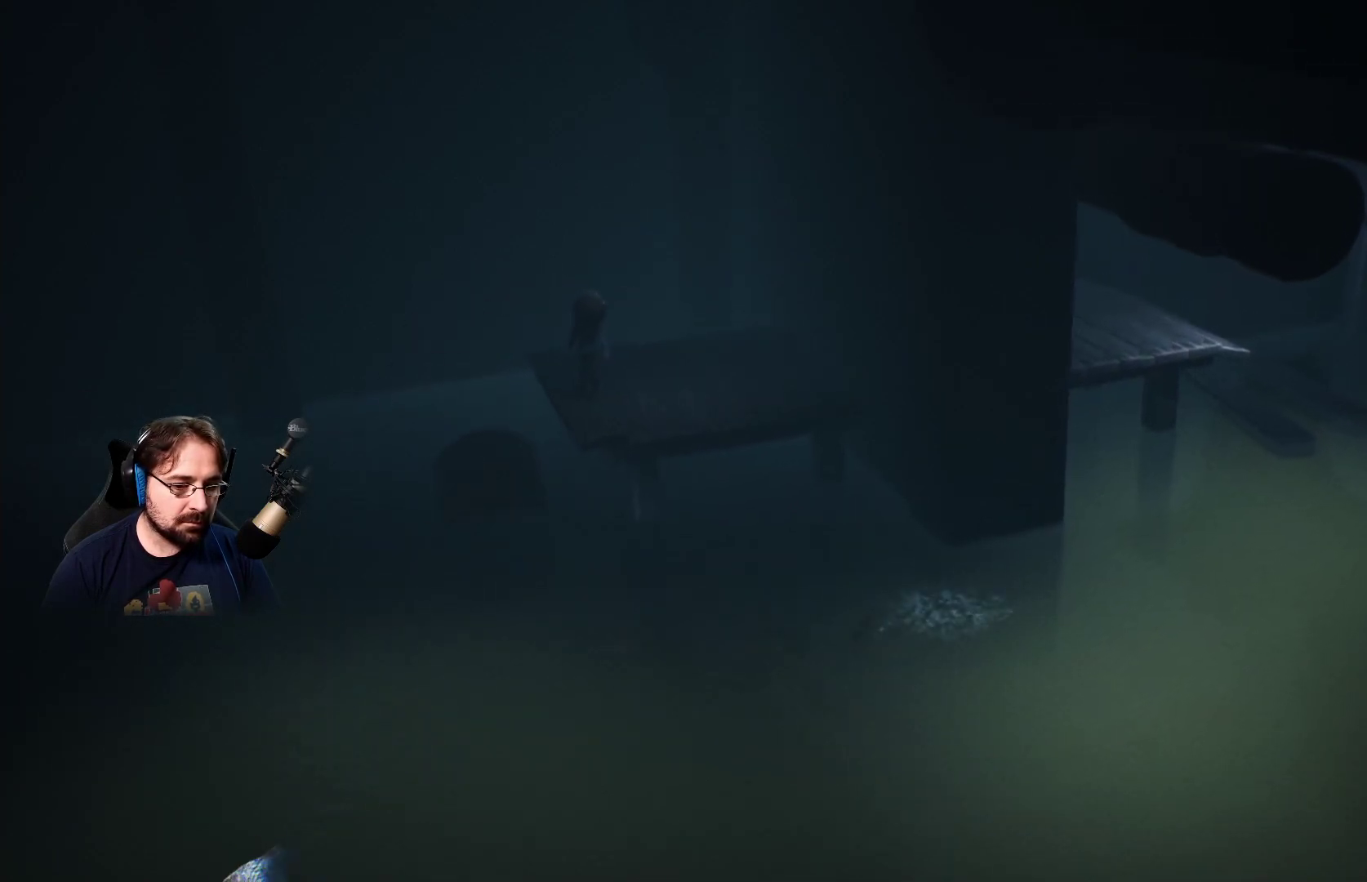
{"buttons": [], "left_stick": "center", "right_stick": "center", "events": []}
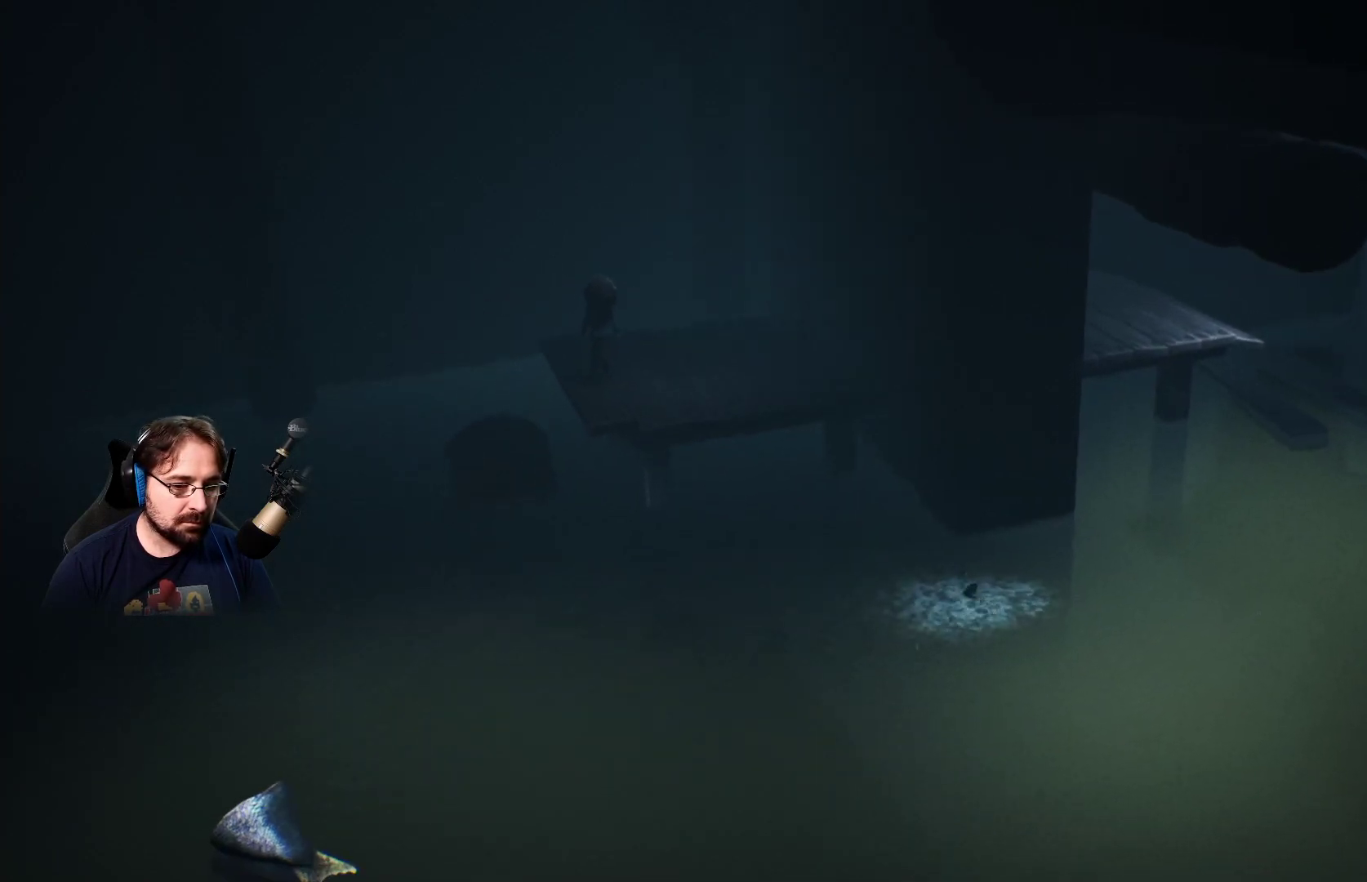
{"buttons": [], "left_stick": "center", "right_stick": "center", "events": []}